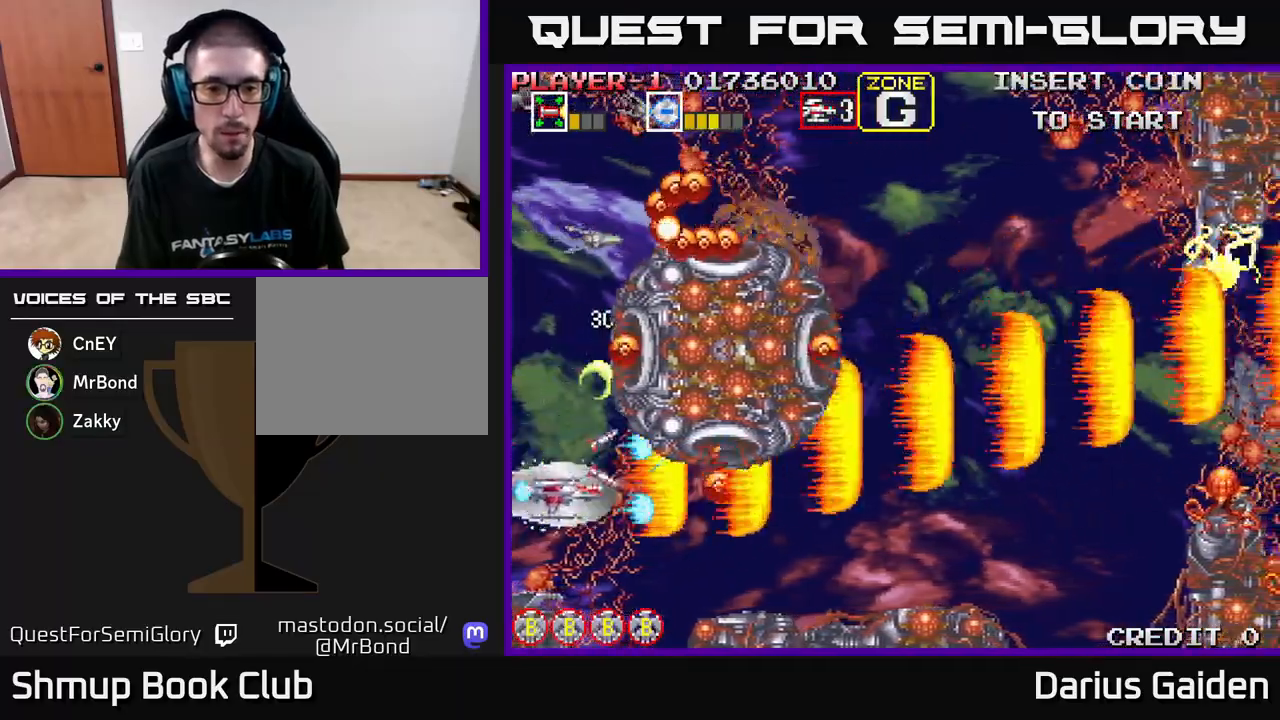
Gameplay with a controller (Xbox layout); each line is a JSON object with the inputs held at the frame after it. "events" lists button and stick changes between this image and that frame as [ms after this image, input, new state], when the widget could be followed in between. Not read: right_stick.
{"buttons": ["R2", "DPAD_RIGHT"], "left_stick": "center", "events": [[217, "DPAD_DOWN", "up"]]}
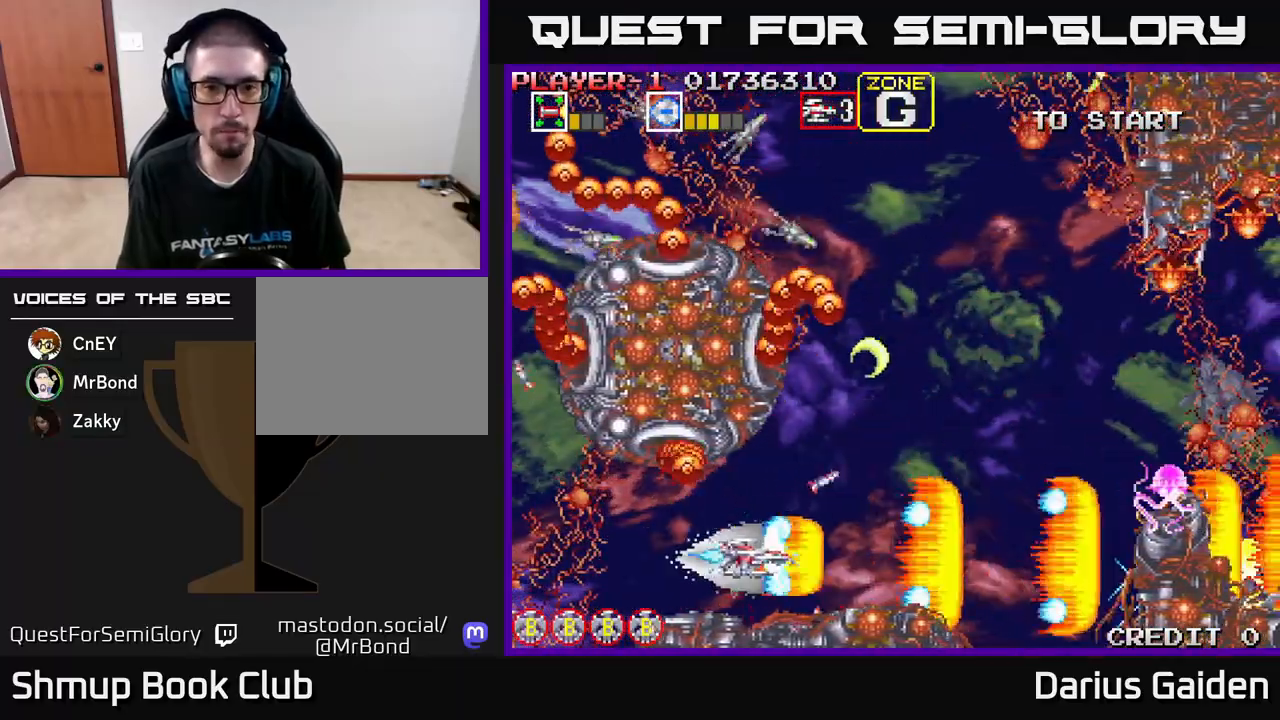
{"buttons": ["R2", "DPAD_UP", "DPAD_RIGHT"], "left_stick": "center", "events": [[100, "DPAD_UP", "down"]]}
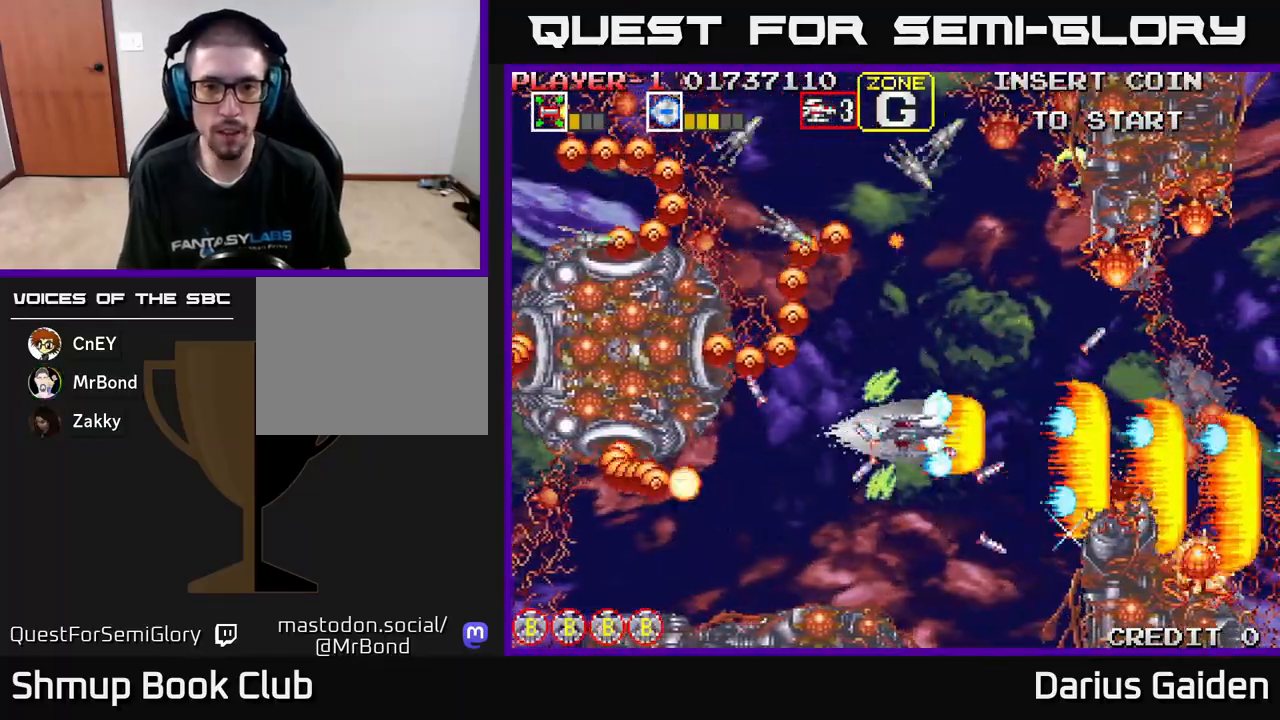
{"buttons": ["R2"], "left_stick": "center", "events": [[200, "DPAD_RIGHT", "up"], [250, "DPAD_LEFT", "down"], [283, "DPAD_UP", "up"], [317, "DPAD_LEFT", "up"], [333, "DPAD_DOWN", "down"], [350, "DPAD_RIGHT", "down"], [433, "DPAD_RIGHT", "up"], [483, "DPAD_DOWN", "up"]]}
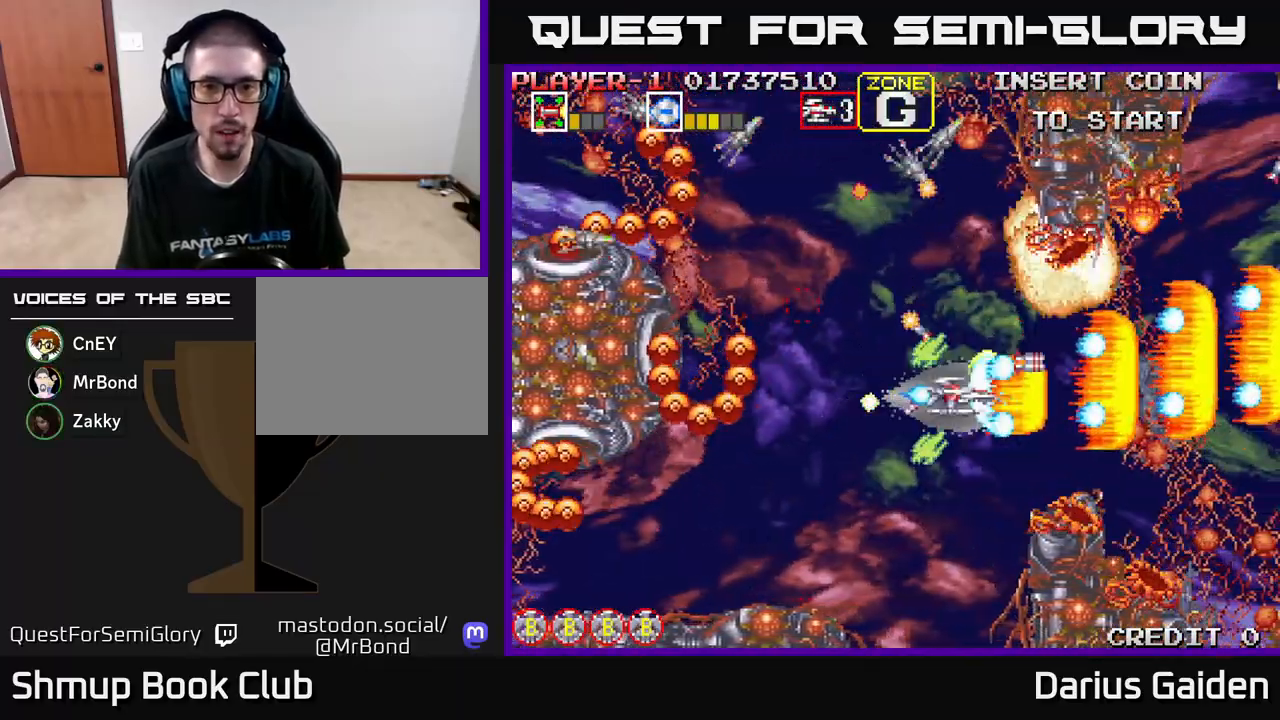
{"buttons": ["R2", "DPAD_DOWN", "DPAD_LEFT"], "left_stick": "center"}
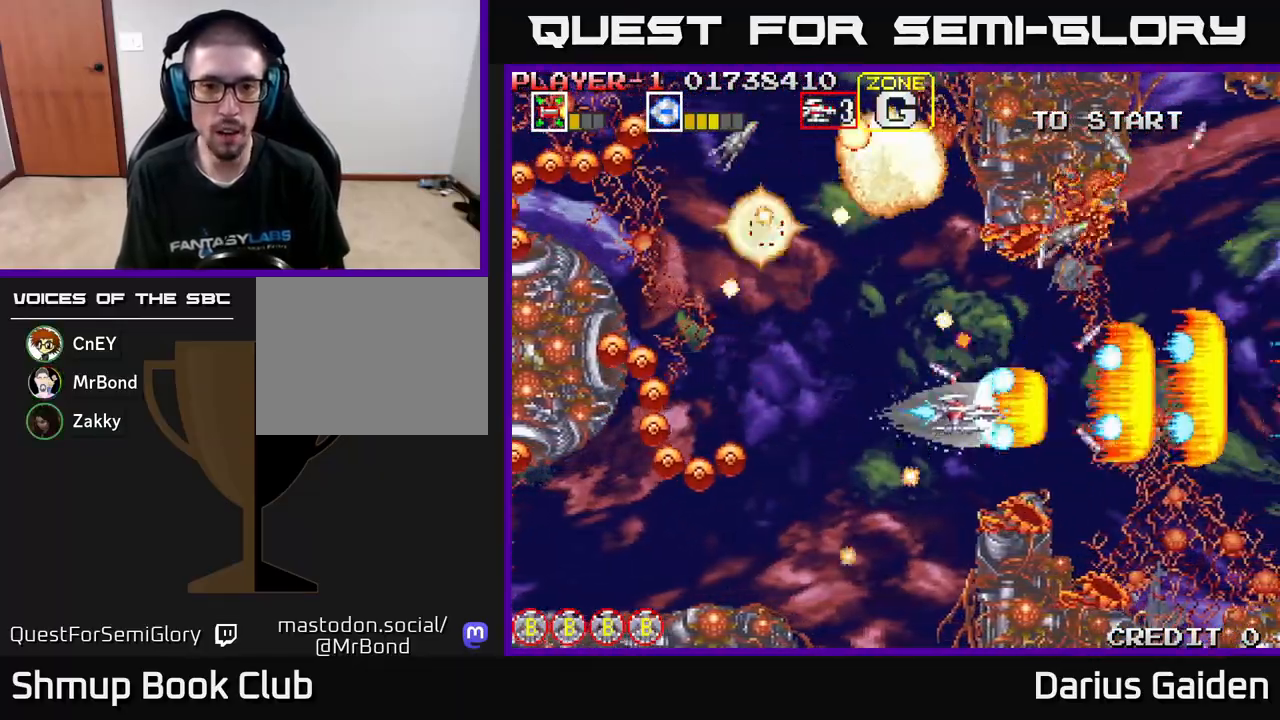
{"buttons": ["R2", "DPAD_LEFT"], "left_stick": "center", "events": [[150, "DPAD_DOWN", "up"]]}
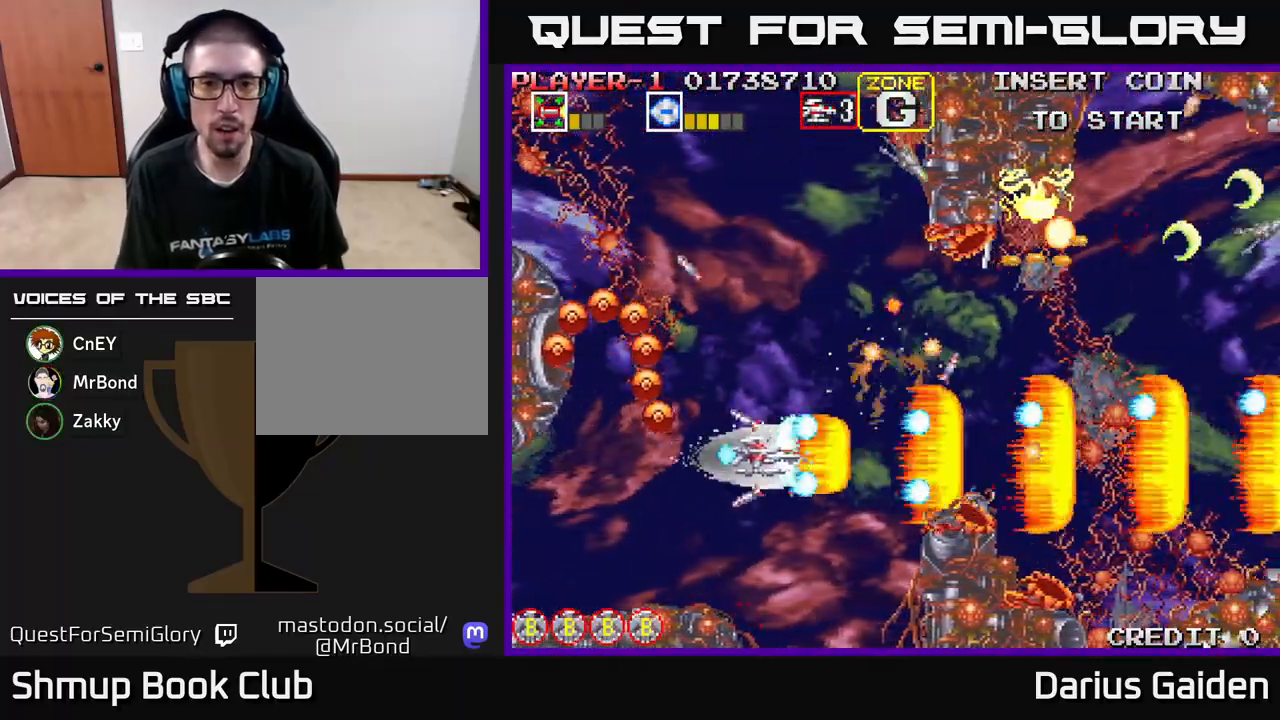
{"buttons": ["R2", "DPAD_UP", "DPAD_LEFT"], "left_stick": "center", "events": [[17, "DPAD_UP", "down"], [83, "DPAD_LEFT", "up"], [183, "DPAD_RIGHT", "down"], [250, "DPAD_RIGHT", "up"], [500, "DPAD_LEFT", "down"]]}
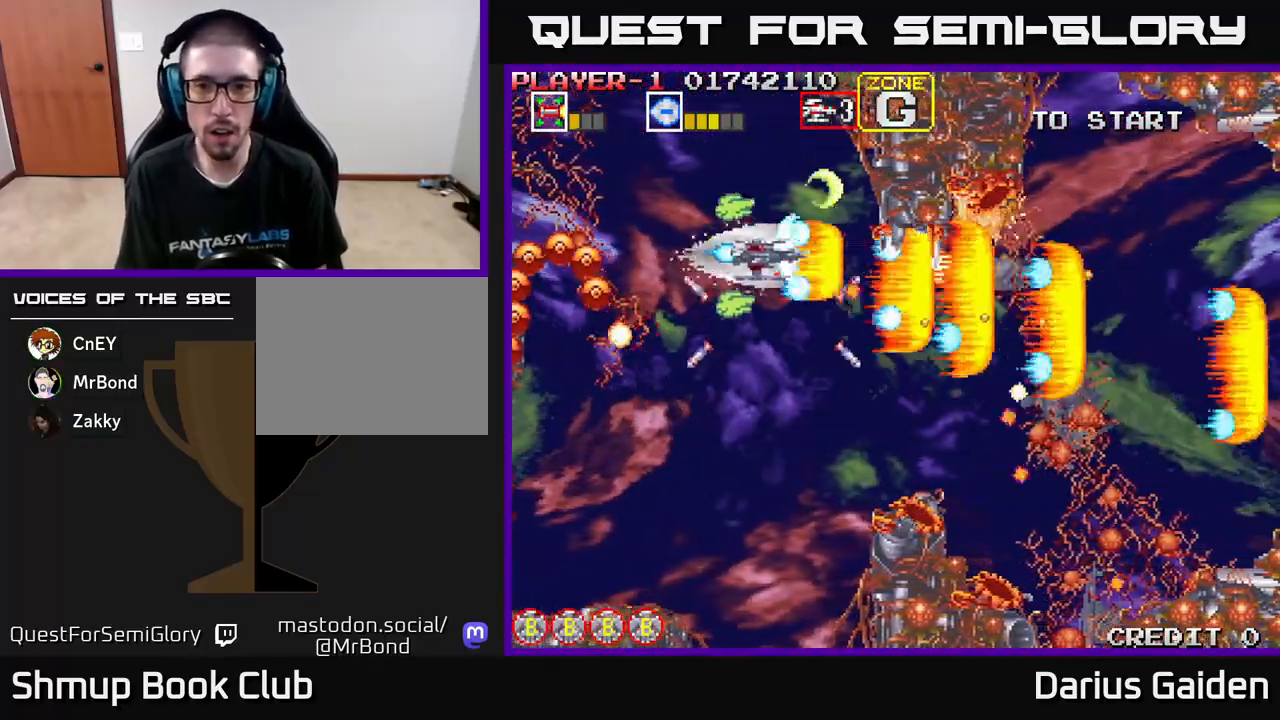
{"buttons": ["R2", "DPAD_UP"], "left_stick": "center", "events": [[167, "DPAD_LEFT", "up"], [250, "DPAD_LEFT", "down"], [267, "DPAD_UP", "up"], [350, "DPAD_DOWN", "down"], [350, "DPAD_LEFT", "up"], [433, "DPAD_DOWN", "up"], [483, "DPAD_UP", "down"]]}
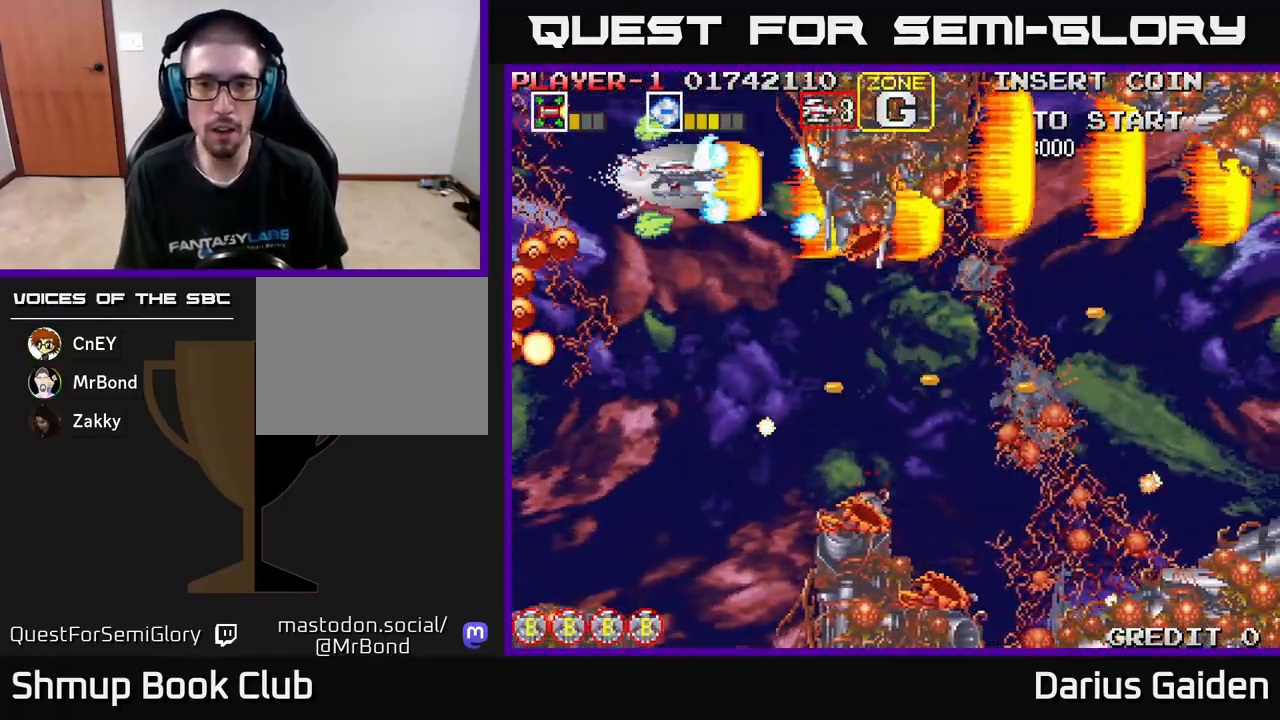
{"buttons": ["R2", "DPAD_DOWN", "DPAD_RIGHT"], "left_stick": "center", "events": [[33, "DPAD_LEFT", "down"], [50, "DPAD_UP", "up"], [83, "DPAD_LEFT", "up"], [117, "DPAD_DOWN", "down"], [367, "DPAD_RIGHT", "down"]]}
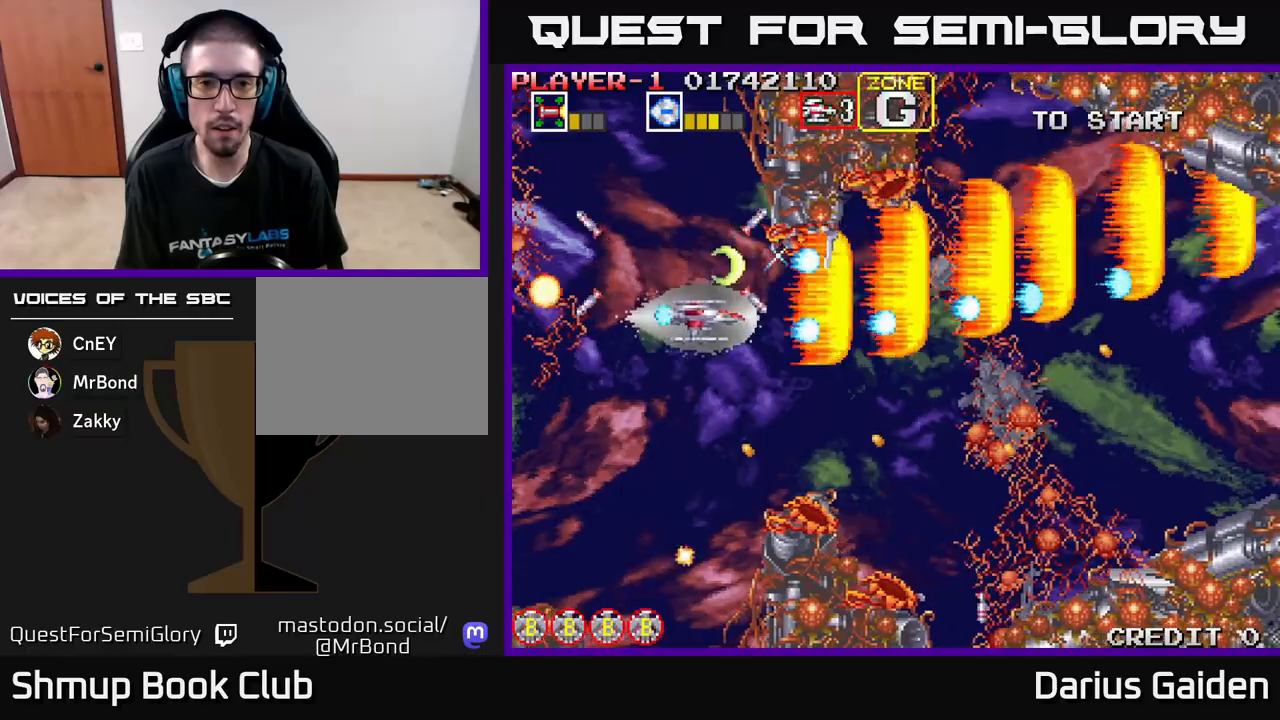
{"buttons": ["R2", "DPAD_RIGHT"], "left_stick": "center", "events": [[167, "DPAD_DOWN", "up"]]}
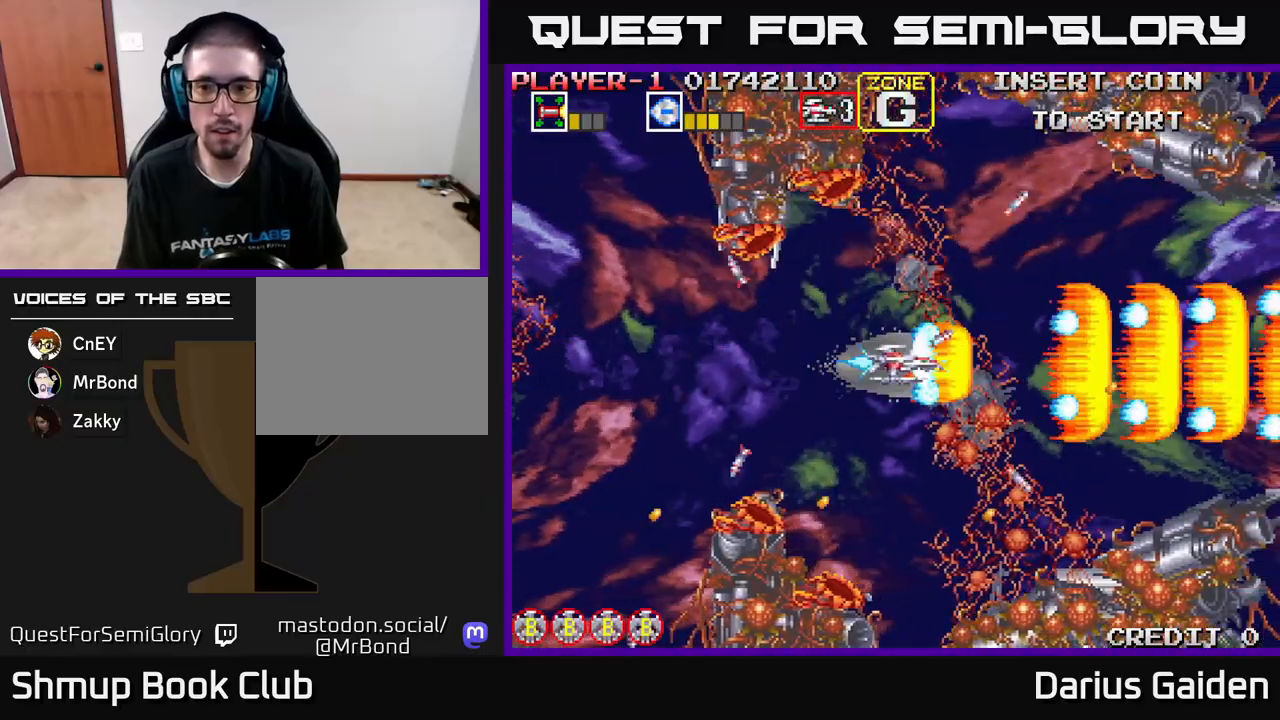
{"buttons": ["R2"], "left_stick": "center", "events": [[33, "DPAD_RIGHT", "up"], [167, "DPAD_RIGHT", "down"], [300, "DPAD_RIGHT", "up"]]}
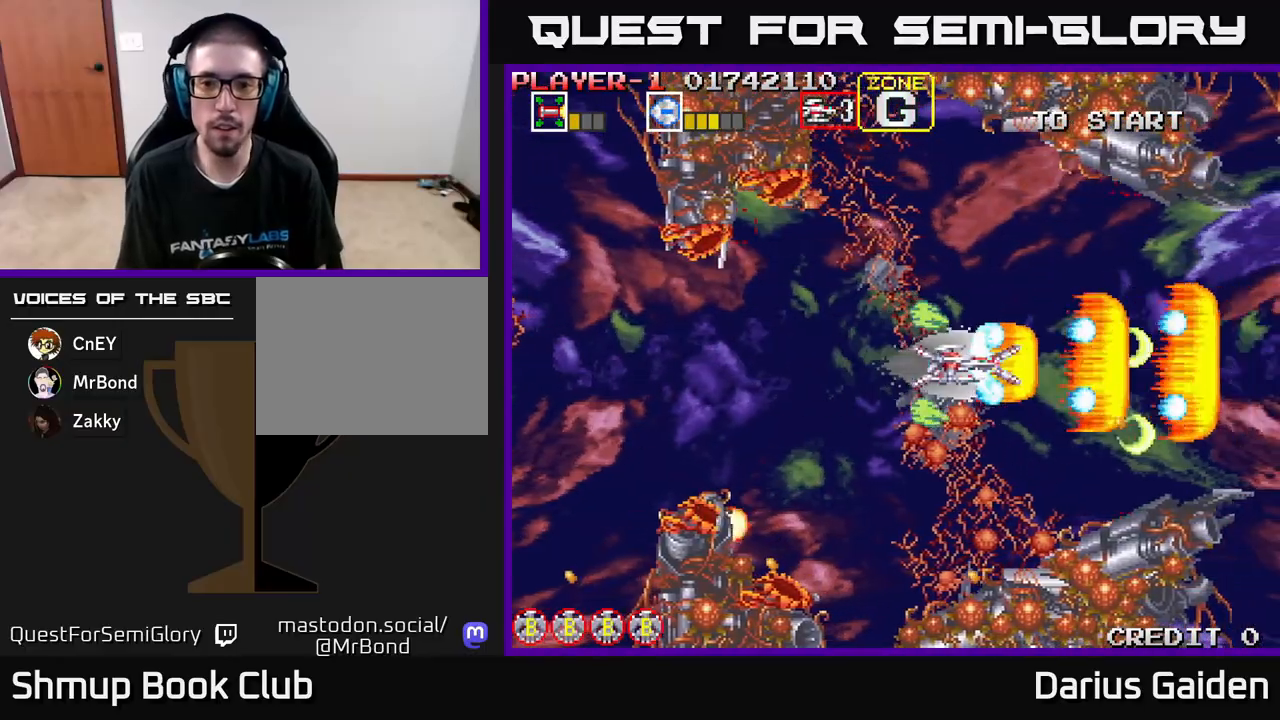
{"buttons": ["R2"], "left_stick": "center", "events": []}
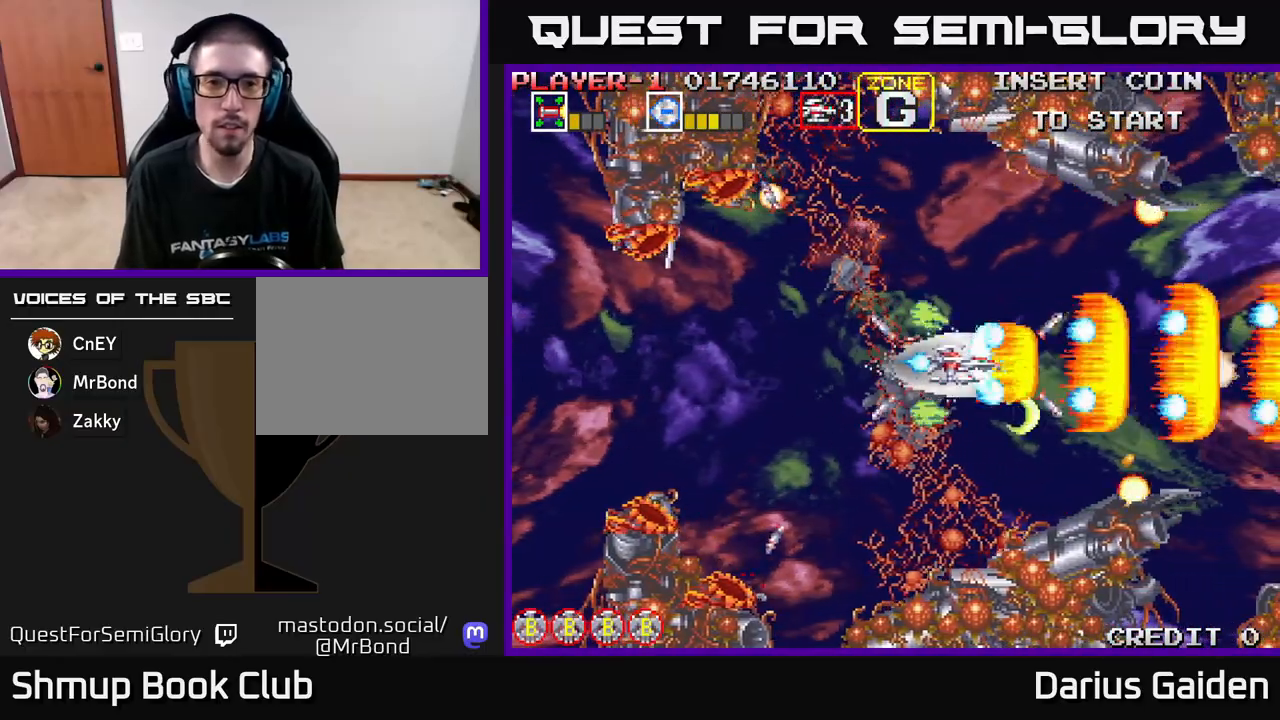
{"buttons": ["R2"], "left_stick": "center", "events": [[117, "DPAD_LEFT", "down"], [417, "DPAD_LEFT", "up"]]}
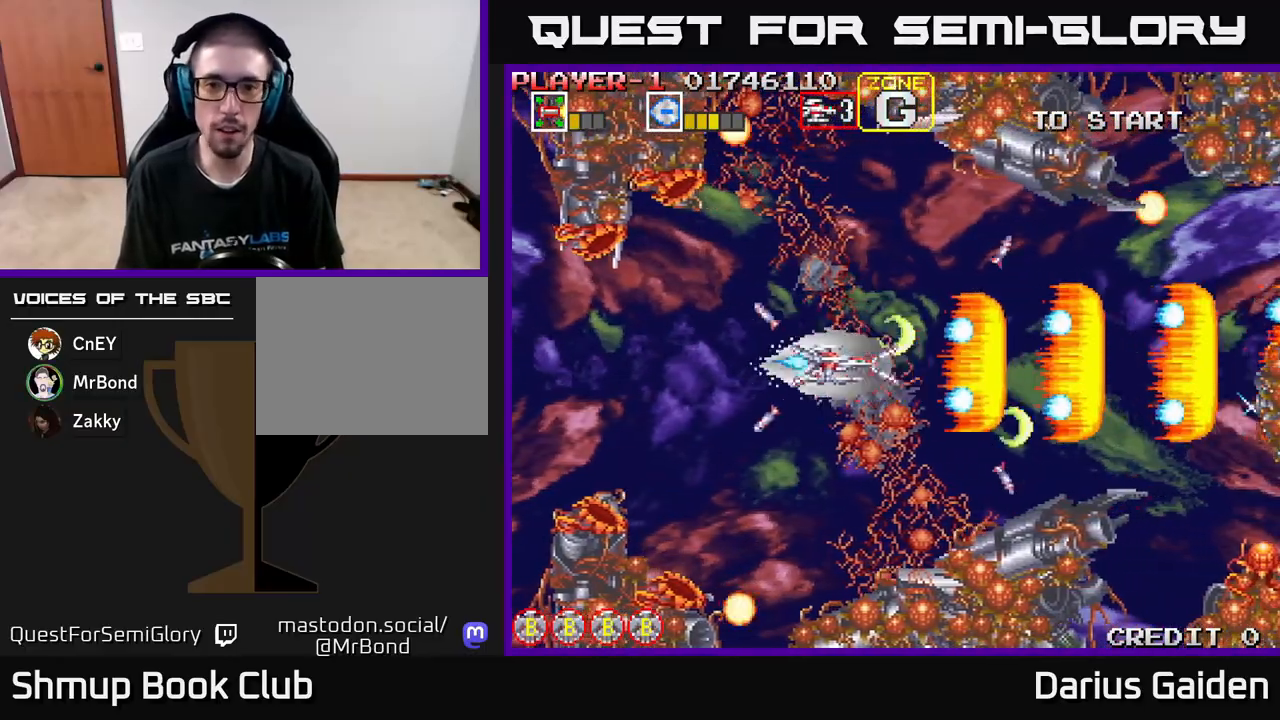
{"buttons": ["R2"], "left_stick": "center", "events": []}
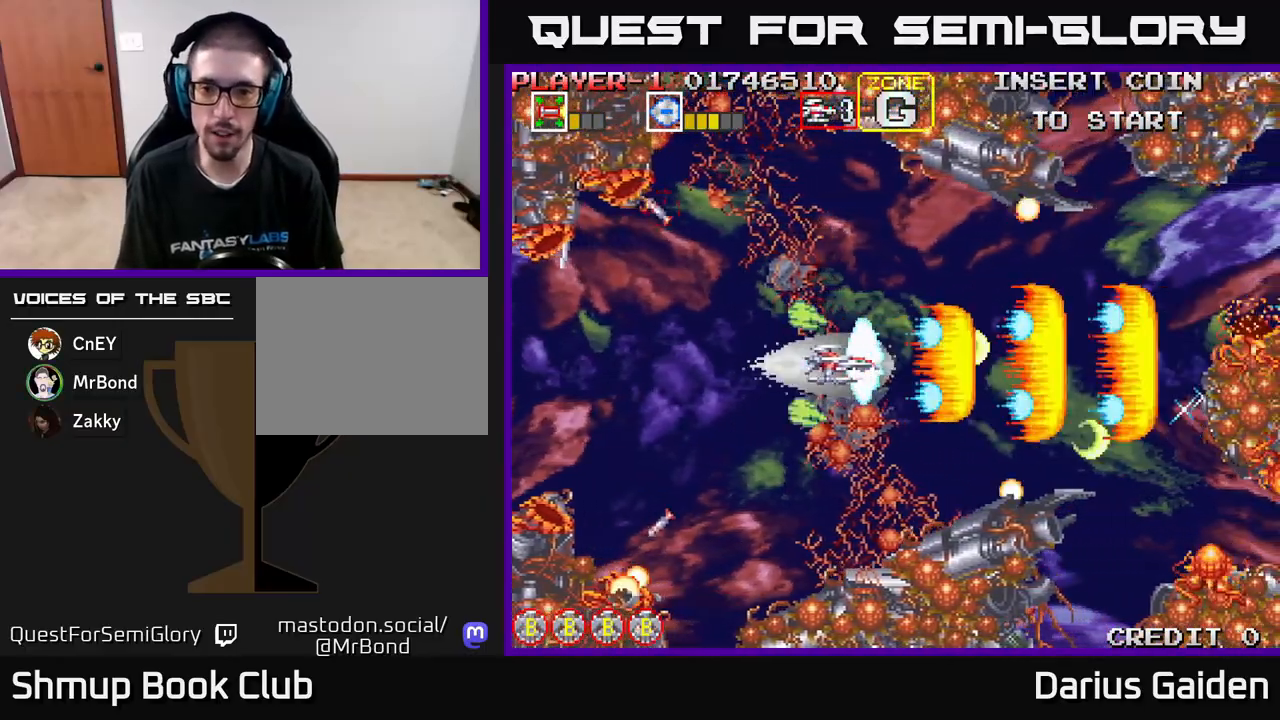
{"buttons": ["R2"], "left_stick": "center", "events": []}
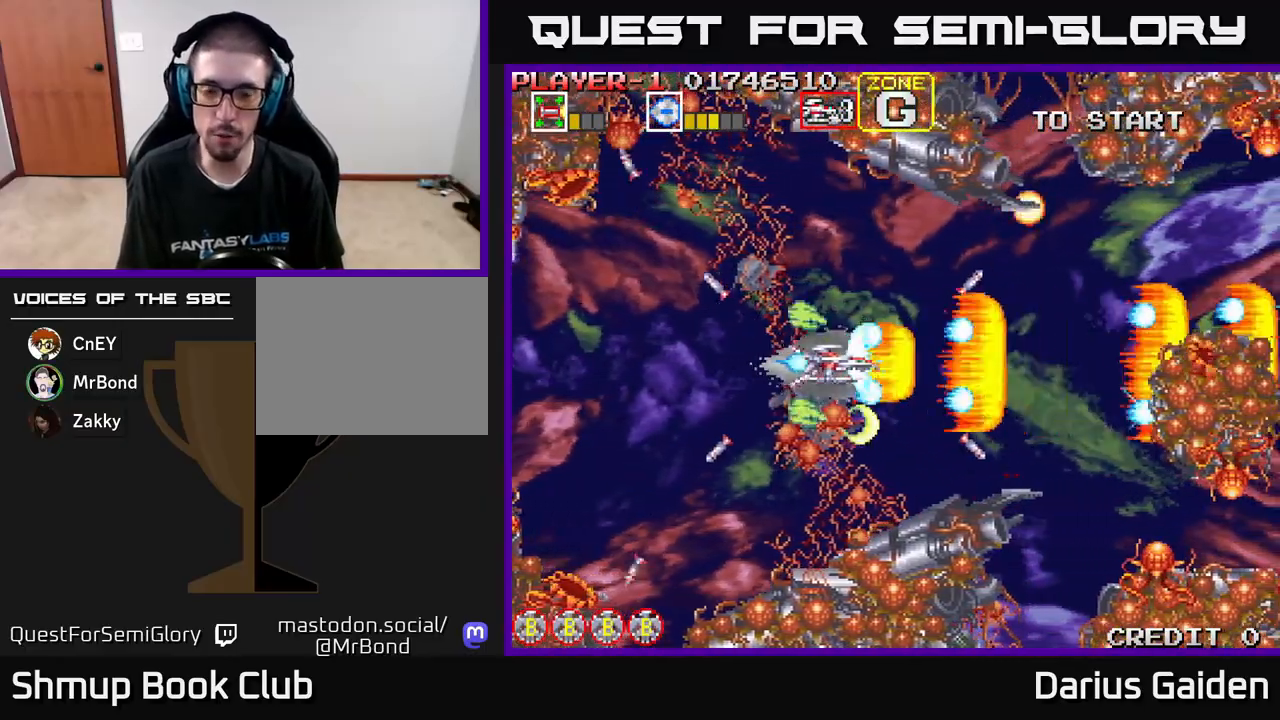
{"buttons": ["R2"], "left_stick": "center", "events": []}
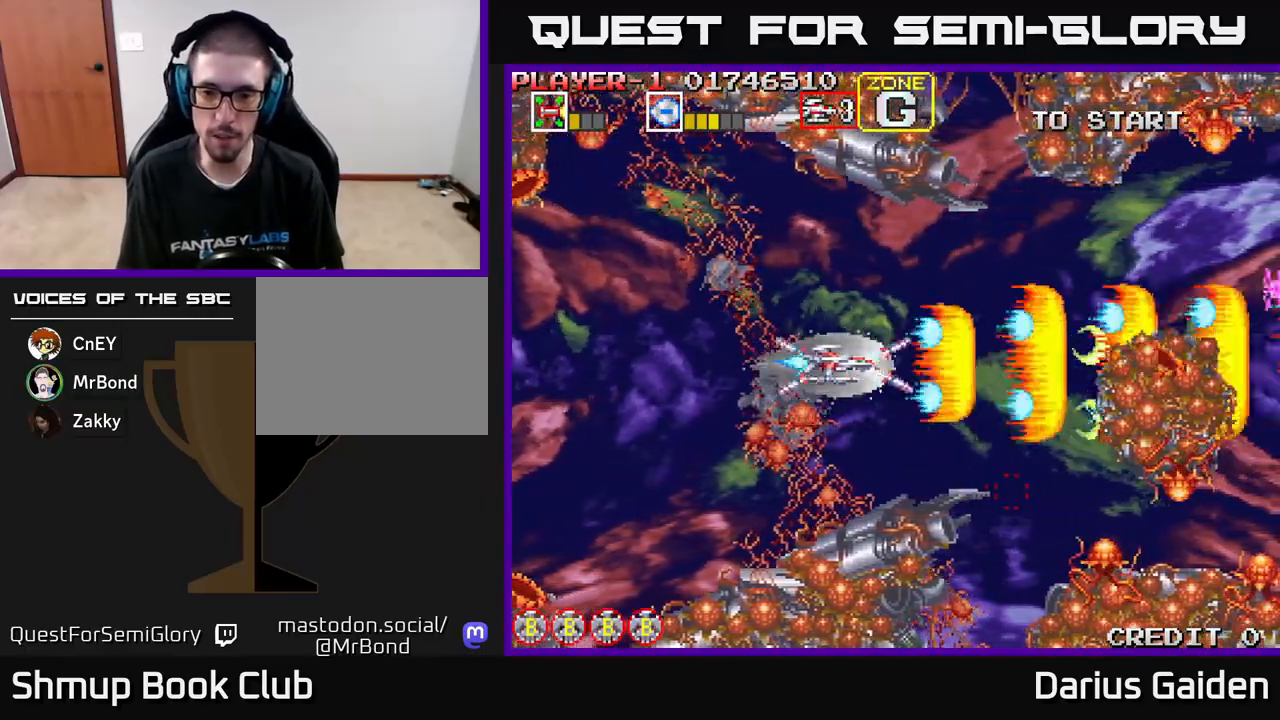
{"buttons": ["R2", "DPAD_DOWN"], "left_stick": "center", "events": [[500, "DPAD_DOWN", "down"]]}
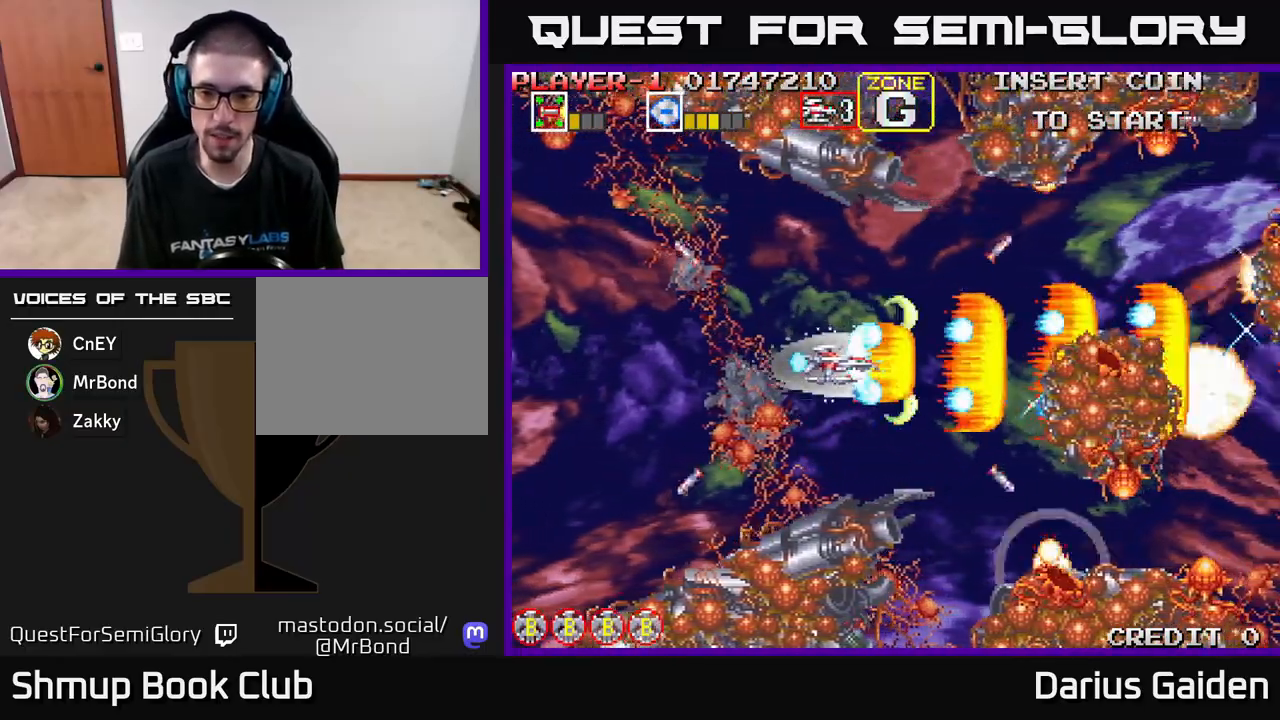
{"buttons": ["R2", "DPAD_LEFT"], "left_stick": "center", "events": [[117, "DPAD_LEFT", "down"], [133, "DPAD_DOWN", "up"], [300, "DPAD_DOWN", "down"], [417, "DPAD_DOWN", "up"]]}
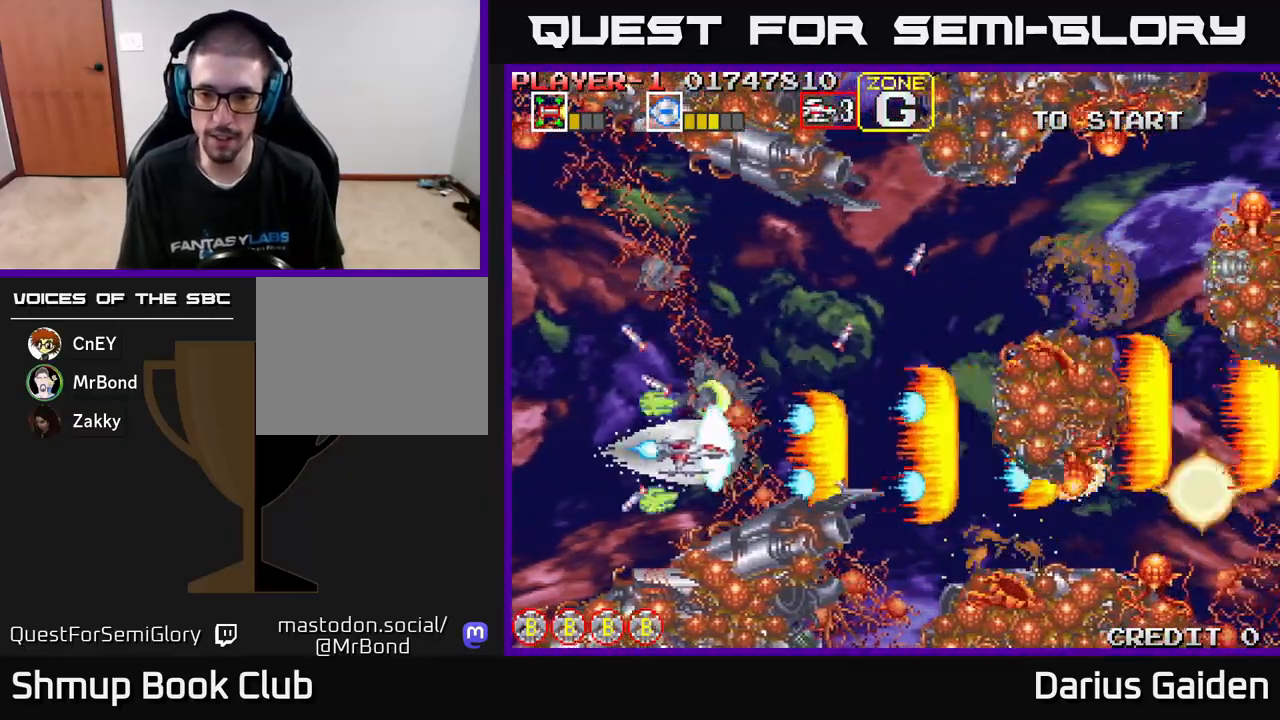
{"buttons": ["R2", "DPAD_UP"], "left_stick": "center", "events": [[33, "DPAD_UP", "down"], [83, "DPAD_LEFT", "up"], [100, "DPAD_UP", "up"], [117, "DPAD_RIGHT", "down"], [233, "DPAD_DOWN", "down"], [333, "DPAD_RIGHT", "up"], [367, "DPAD_DOWN", "up"], [400, "DPAD_UP", "down"]]}
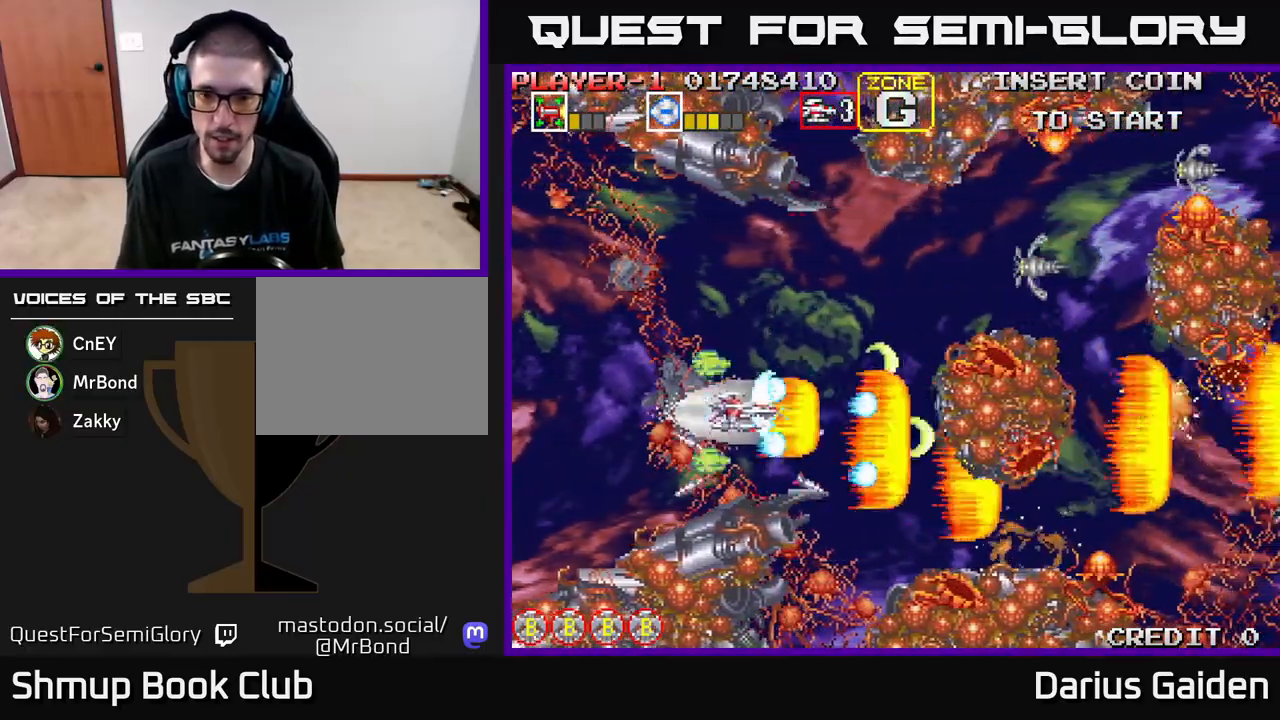
{"buttons": ["R2"], "left_stick": "center", "events": [[33, "DPAD_RIGHT", "down"], [317, "DPAD_RIGHT", "up"], [400, "DPAD_UP", "up"]]}
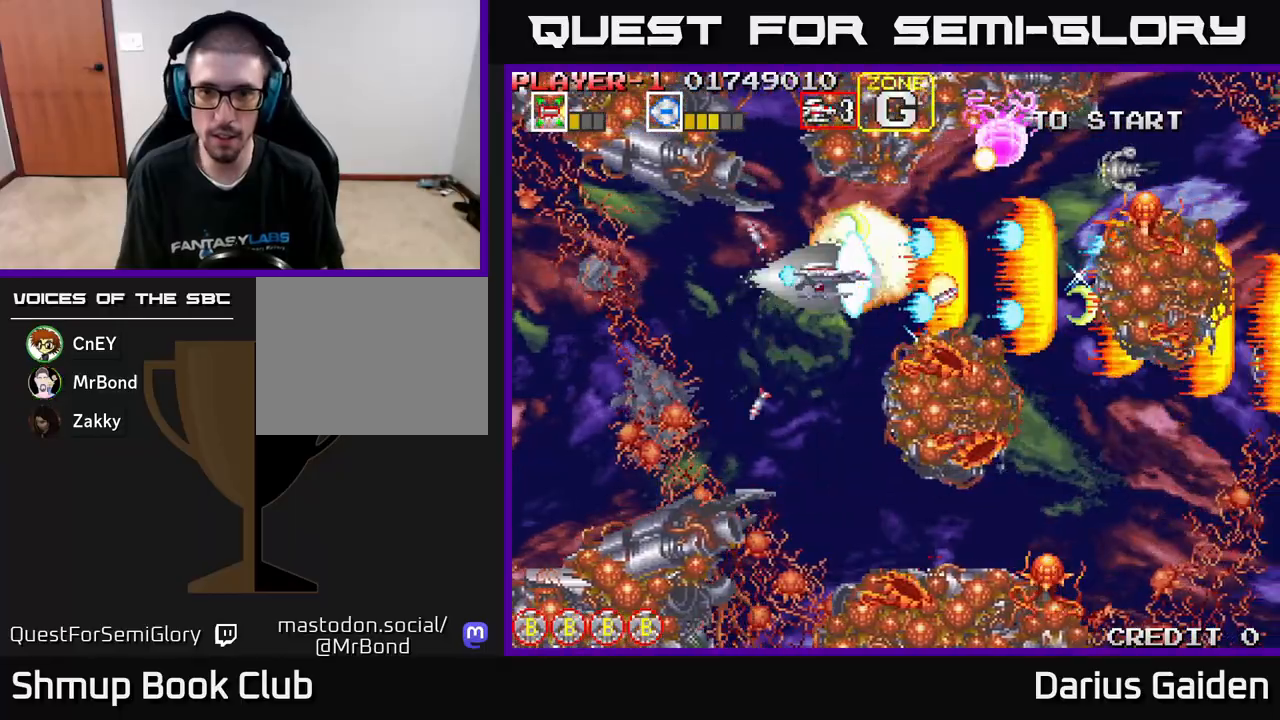
{"buttons": ["R2"], "left_stick": "center", "events": [[100, "DPAD_LEFT", "down"], [333, "DPAD_LEFT", "up"]]}
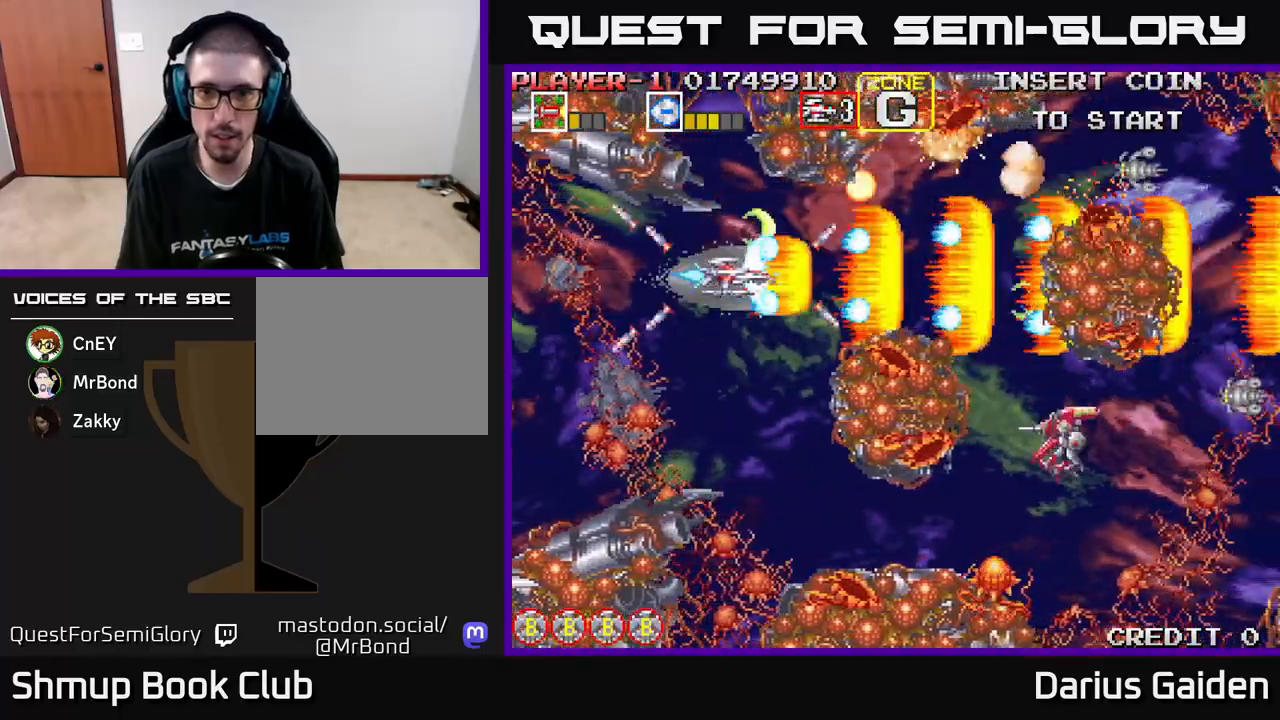
{"buttons": ["R2", "DPAD_DOWN"], "left_stick": "center", "events": [[317, "DPAD_DOWN", "down"], [317, "DPAD_LEFT", "down"], [467, "DPAD_LEFT", "up"]]}
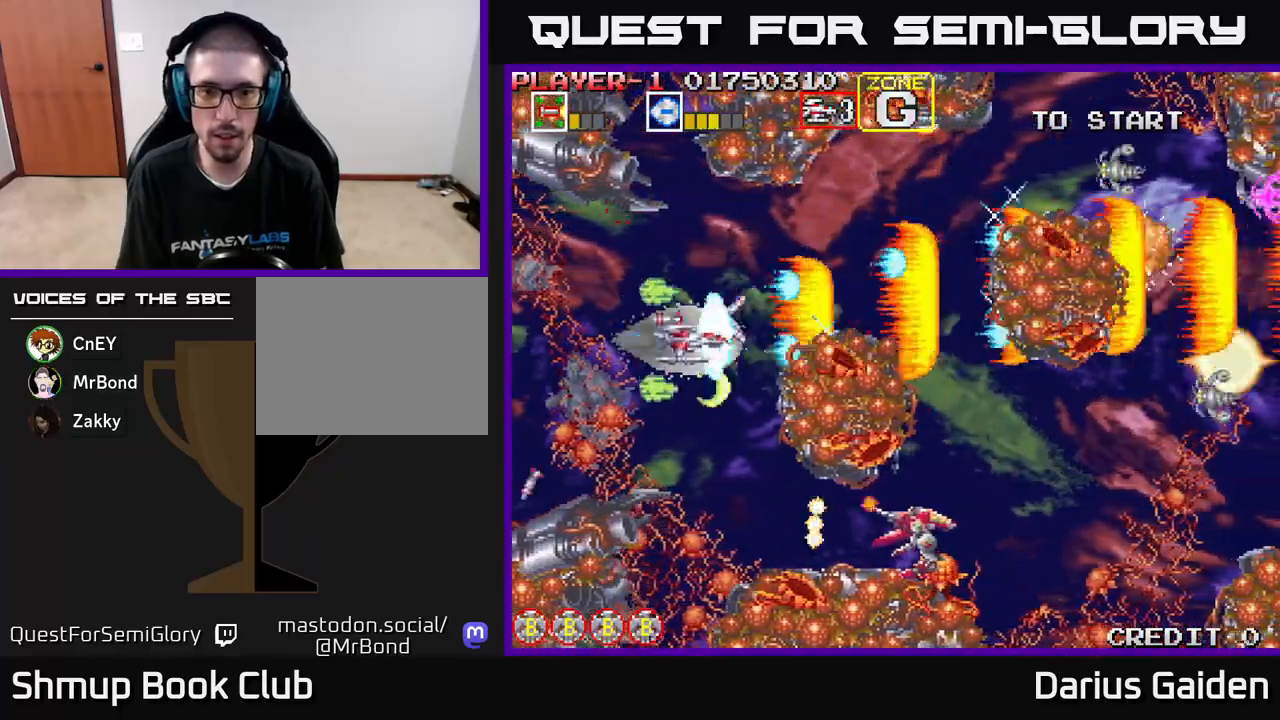
{"buttons": ["R2", "DPAD_UP", "DPAD_LEFT"], "left_stick": "center", "events": [[233, "DPAD_LEFT", "down"], [350, "DPAD_DOWN", "up"], [417, "DPAD_UP", "down"]]}
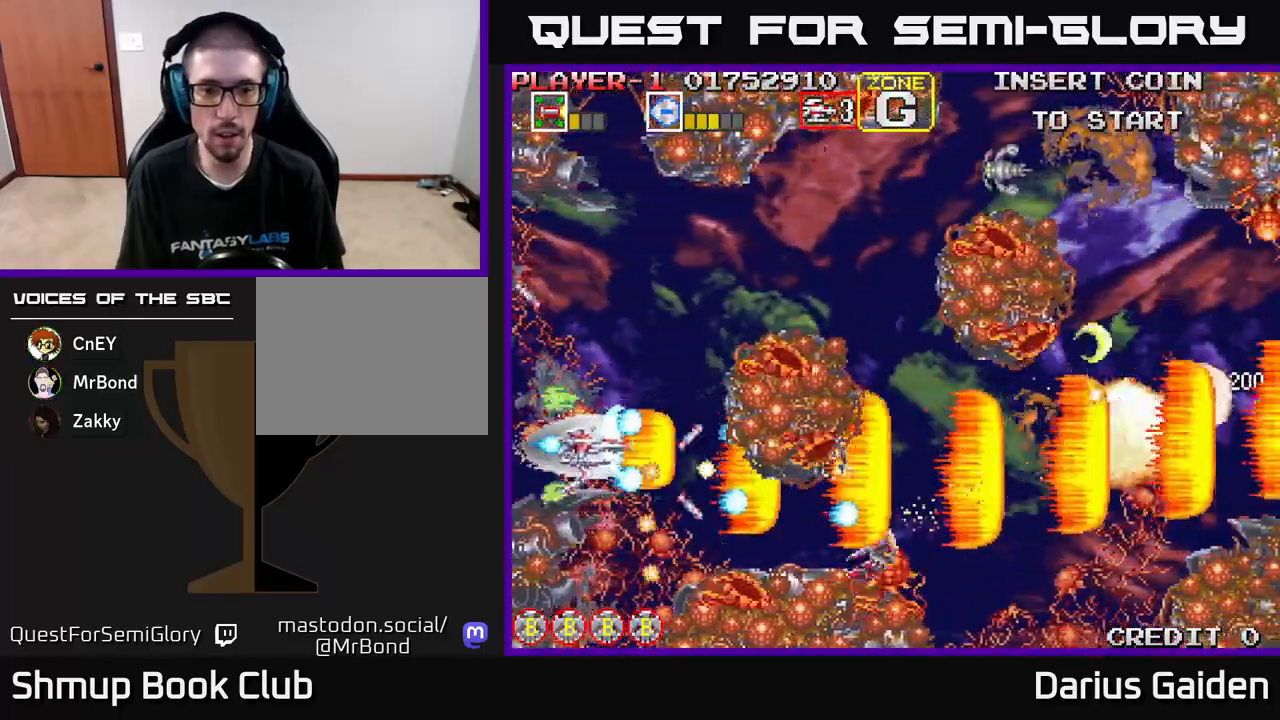
{"buttons": ["R2", "DPAD_UP", "DPAD_RIGHT"], "left_stick": "center", "events": [[100, "DPAD_LEFT", "up"], [233, "DPAD_RIGHT", "down"]]}
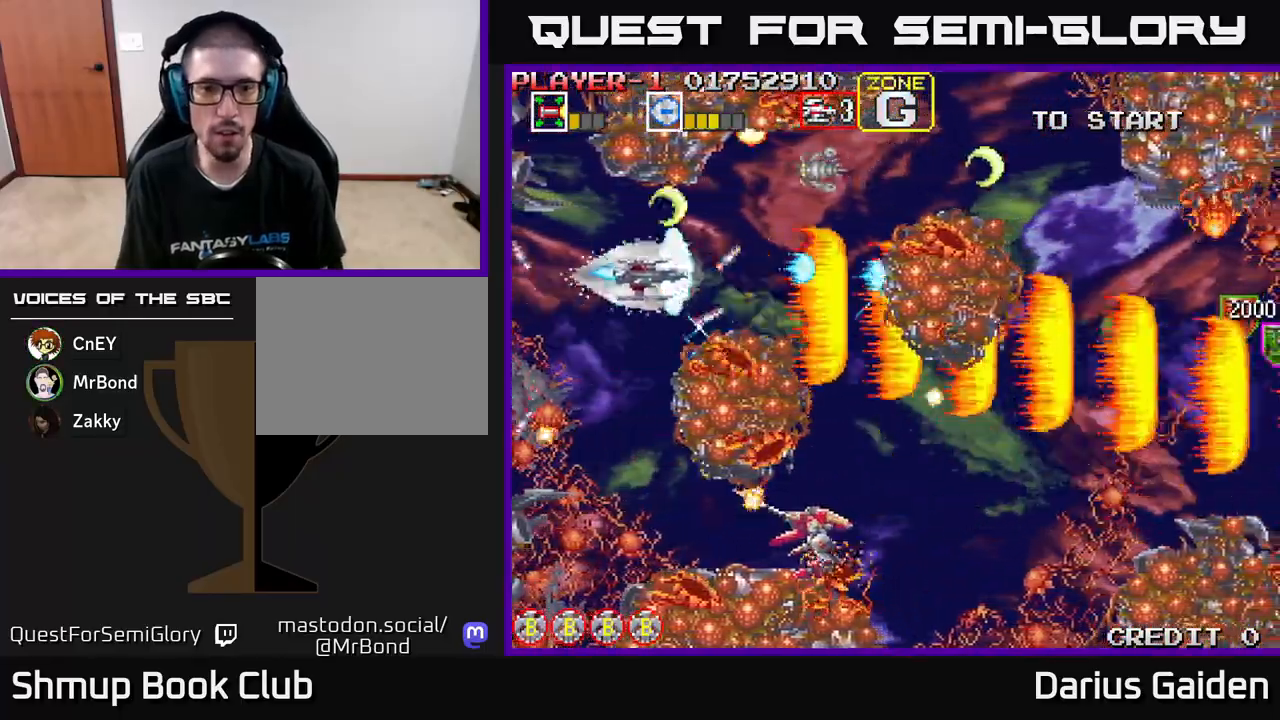
{"buttons": ["R2", "DPAD_RIGHT"], "left_stick": "center", "events": [[67, "DPAD_RIGHT", "up"], [133, "DPAD_LEFT", "down"], [167, "DPAD_UP", "up"], [233, "DPAD_DOWN", "down"], [267, "DPAD_LEFT", "up"], [333, "DPAD_RIGHT", "down"], [367, "DPAD_DOWN", "up"]]}
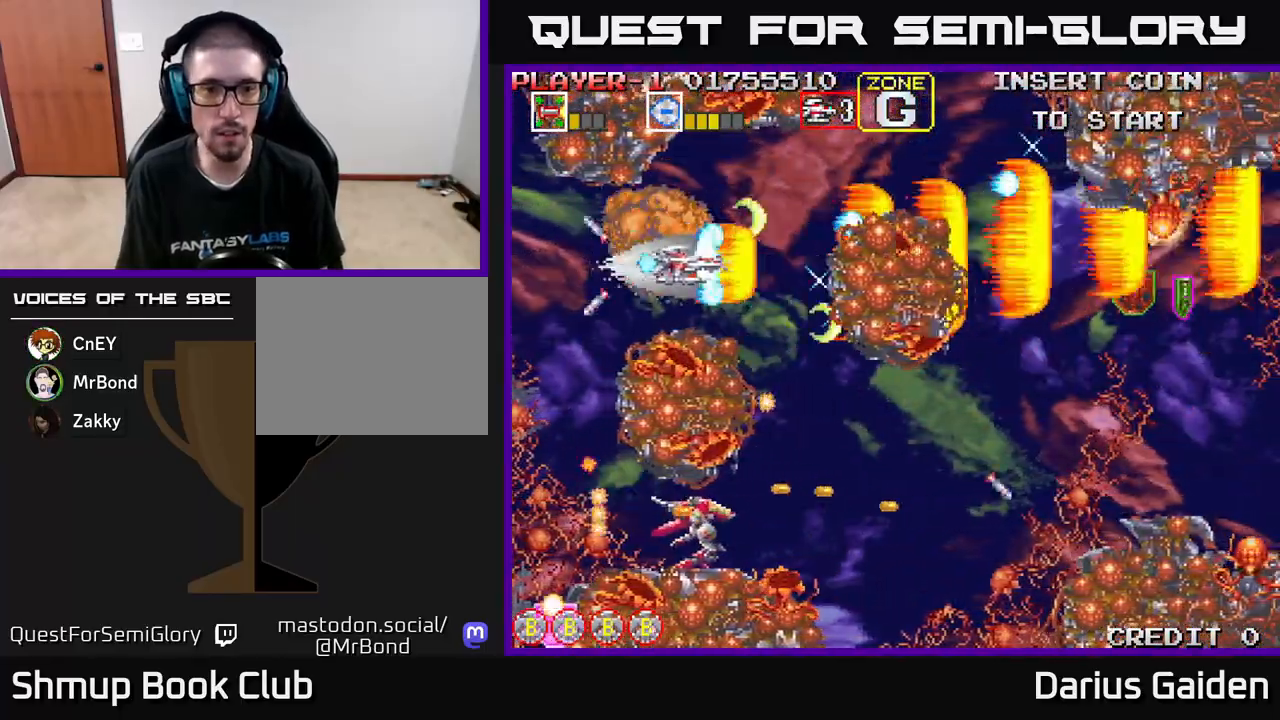
{"buttons": ["R2", "DPAD_DOWN"], "left_stick": "center", "events": [[133, "DPAD_DOWN", "down"], [150, "DPAD_RIGHT", "up"], [333, "DPAD_RIGHT", "down"], [500, "DPAD_RIGHT", "up"]]}
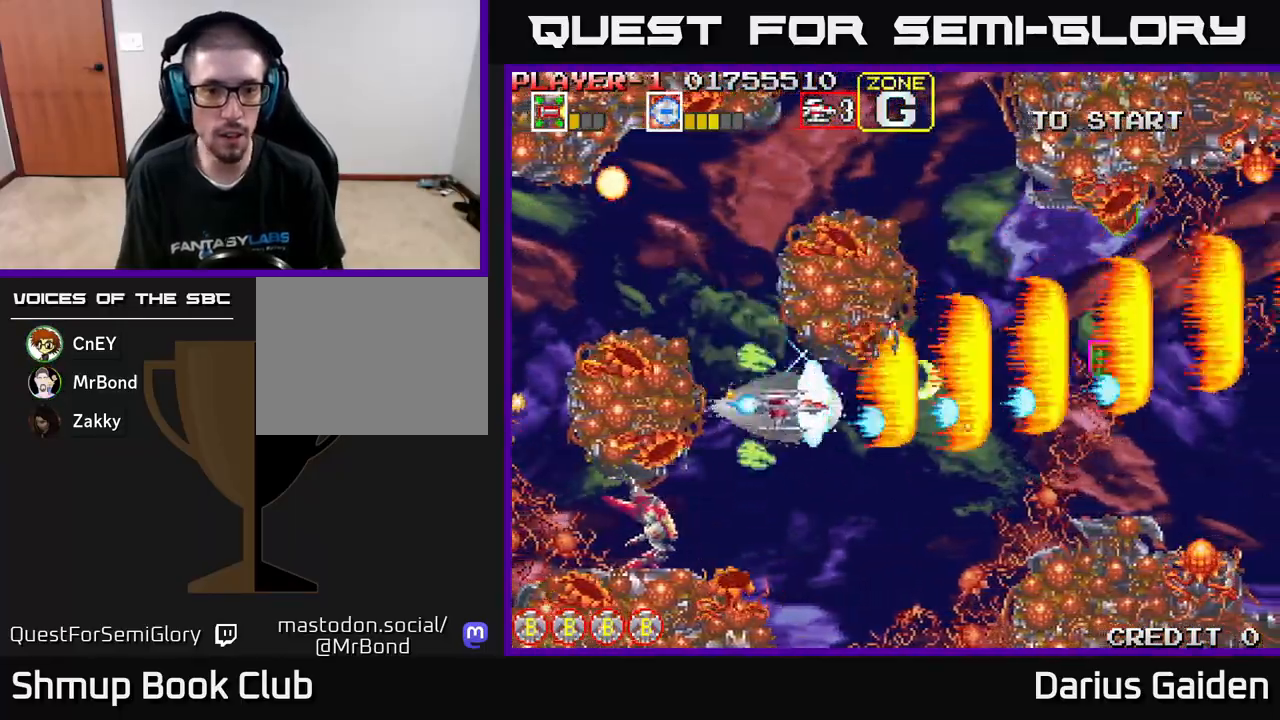
{"buttons": ["R2"], "left_stick": "center", "events": [[233, "DPAD_LEFT", "down"], [300, "DPAD_DOWN", "up"], [350, "DPAD_LEFT", "up"]]}
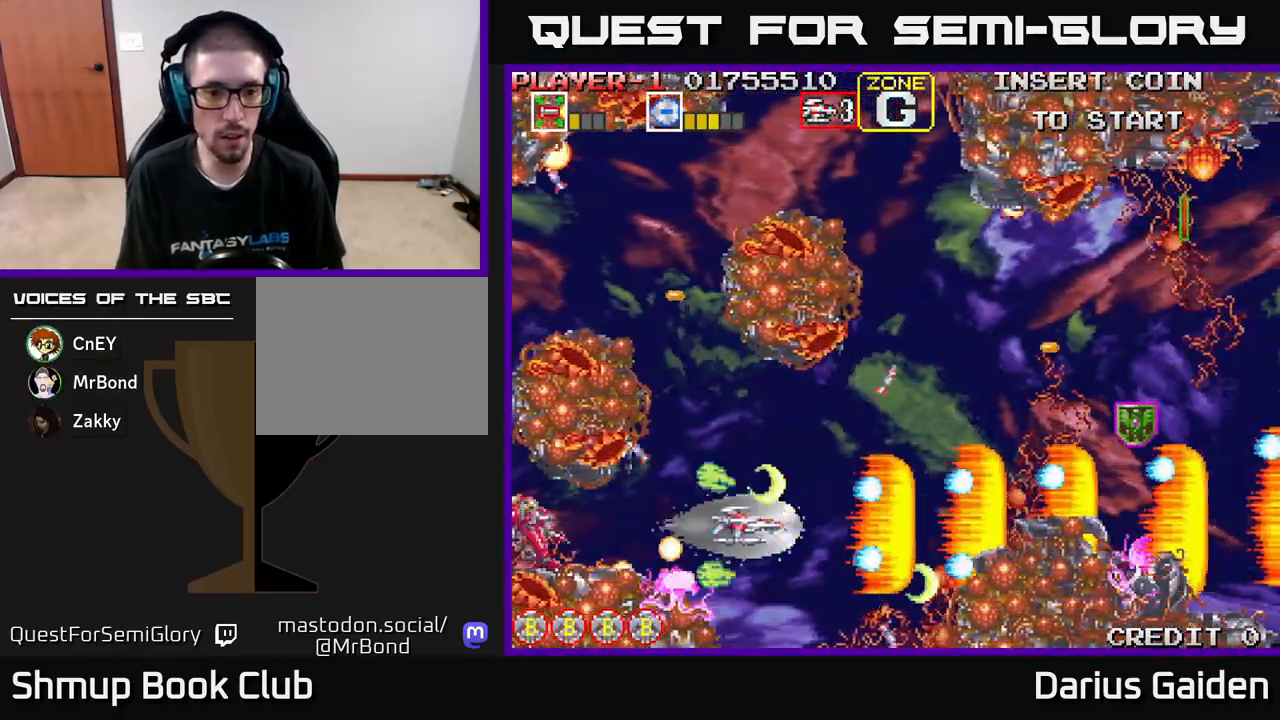
{"buttons": ["R2"], "left_stick": "center", "events": [[283, "DPAD_UP", "down"], [383, "DPAD_LEFT", "down"], [433, "DPAD_UP", "up"], [467, "DPAD_LEFT", "up"]]}
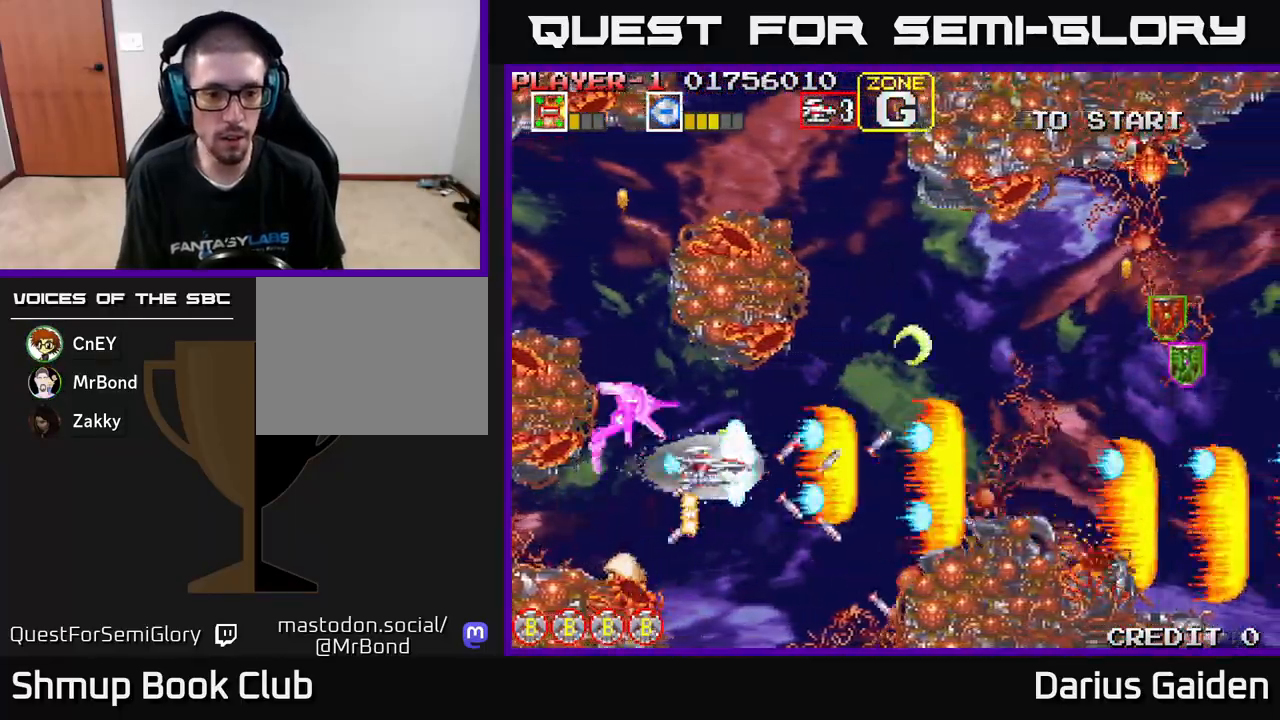
{"buttons": ["R2", "DPAD_RIGHT"], "left_stick": "center", "events": [[67, "DPAD_UP", "down"], [117, "DPAD_LEFT", "down"], [167, "DPAD_UP", "up"], [200, "DPAD_LEFT", "up"], [217, "DPAD_RIGHT", "down"], [333, "DPAD_DOWN", "down"], [450, "DPAD_DOWN", "up"]]}